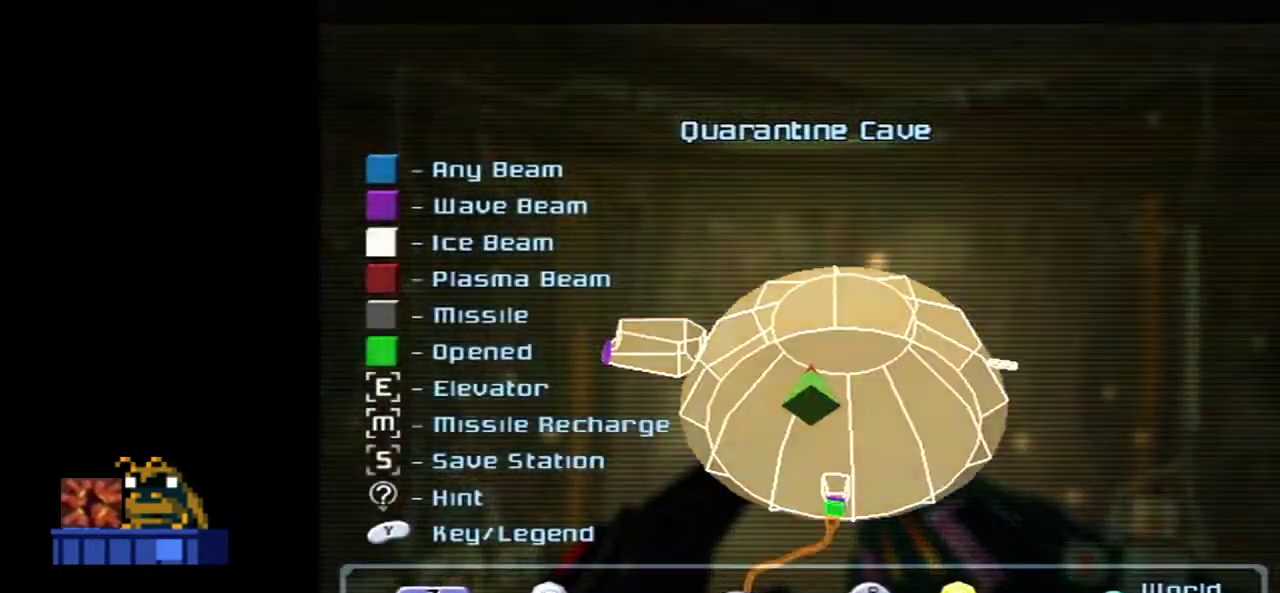
Gameplay with a controller; each line is a JSON object with the inputs held at the frame after it (dt_ms = milliseconds from this image to that frame). "events" lists button and stick changes between this image and that frame as [ms after this image, input, new state], when the widget could be followed in between. Not read: L3 R3 right_stick.
{"dt_ms": 500, "buttons": ["L2", "R2"], "left_stick": "center", "events": []}
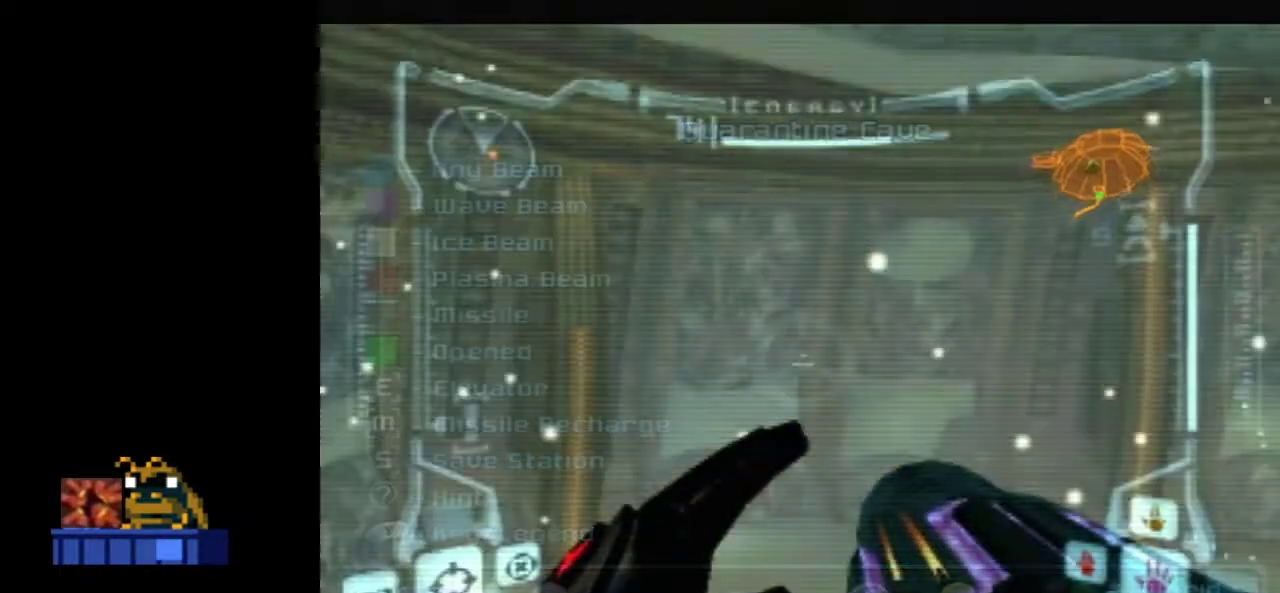
{"dt_ms": 500, "buttons": ["L2", "R2"], "left_stick": "center", "events": [[150, "R1", "down"], [267, "R1", "up"]]}
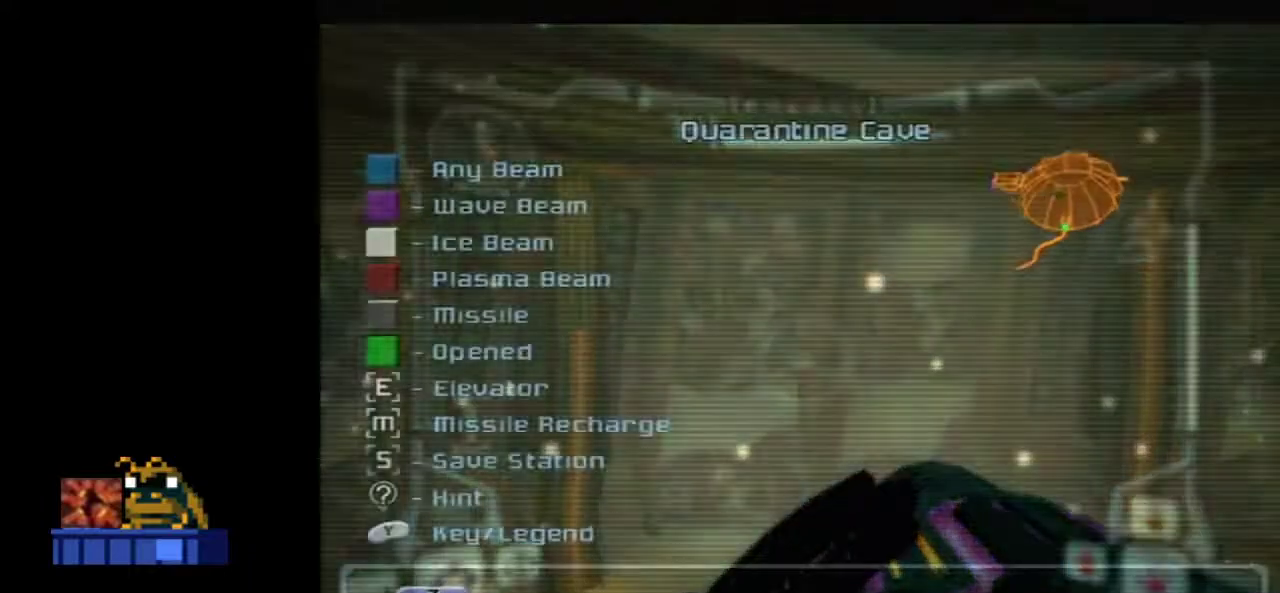
{"dt_ms": 300, "buttons": ["L2", "R1", "R2"], "left_stick": "center", "events": [[250, "R1", "down"]]}
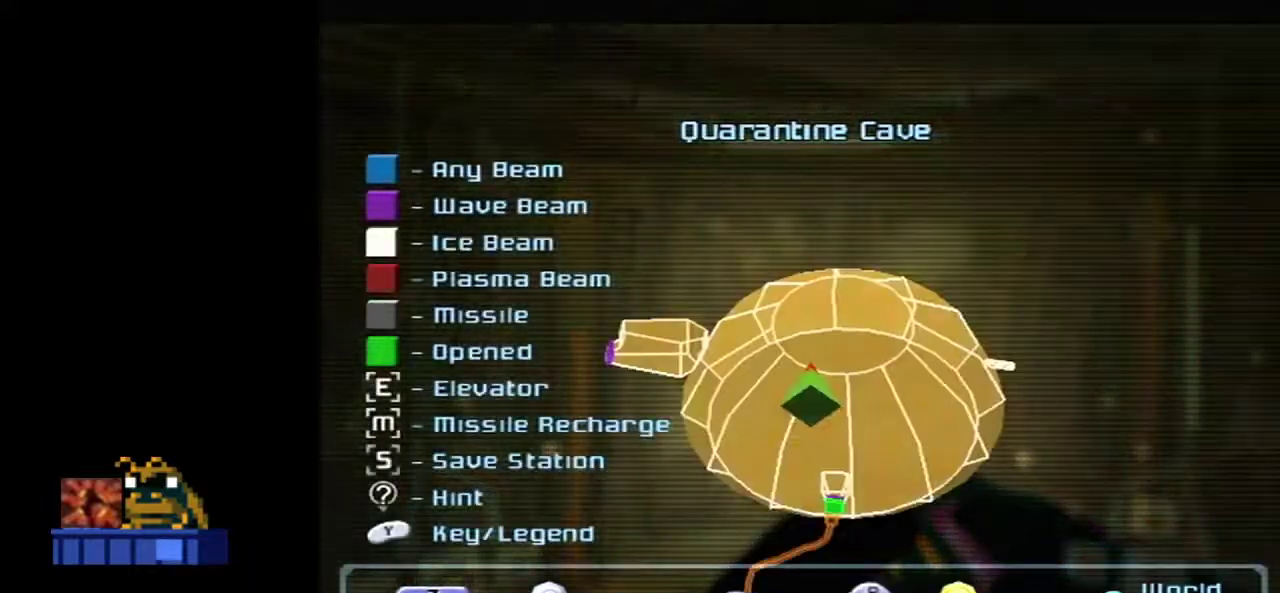
{"dt_ms": 700, "buttons": ["L2", "R2"], "left_stick": "center", "events": [[17, "R1", "up"]]}
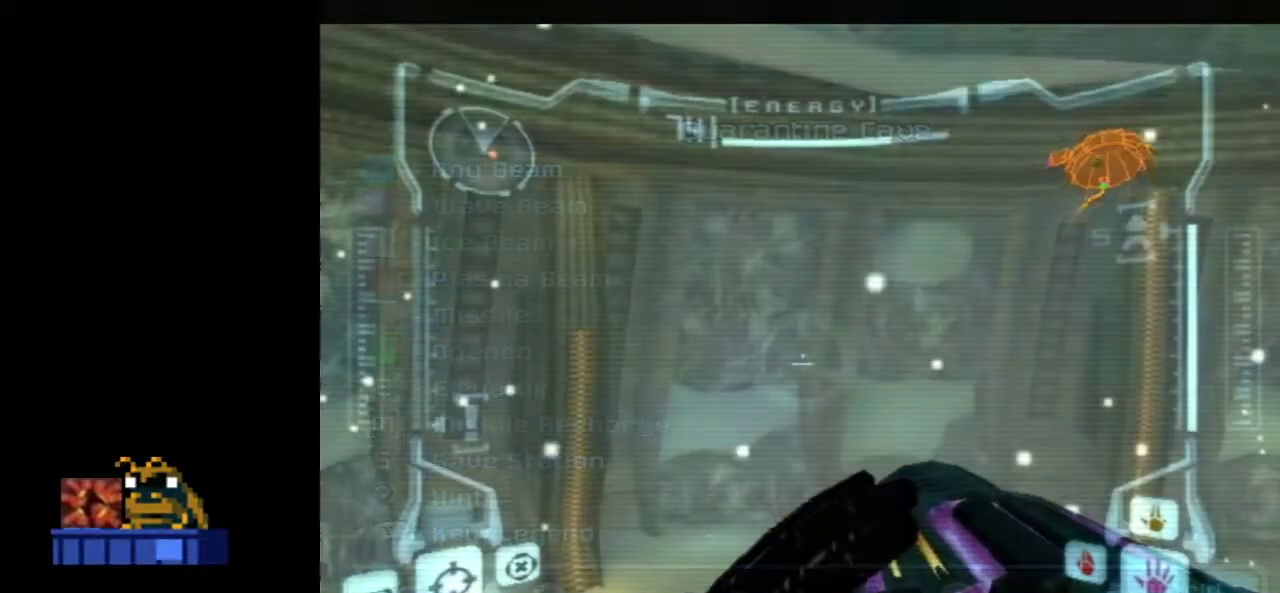
{"dt_ms": 700, "buttons": ["L2", "R1", "R2"], "left_stick": "center", "events": [[83, "R1", "down"], [167, "R1", "up"], [667, "R1", "down"]]}
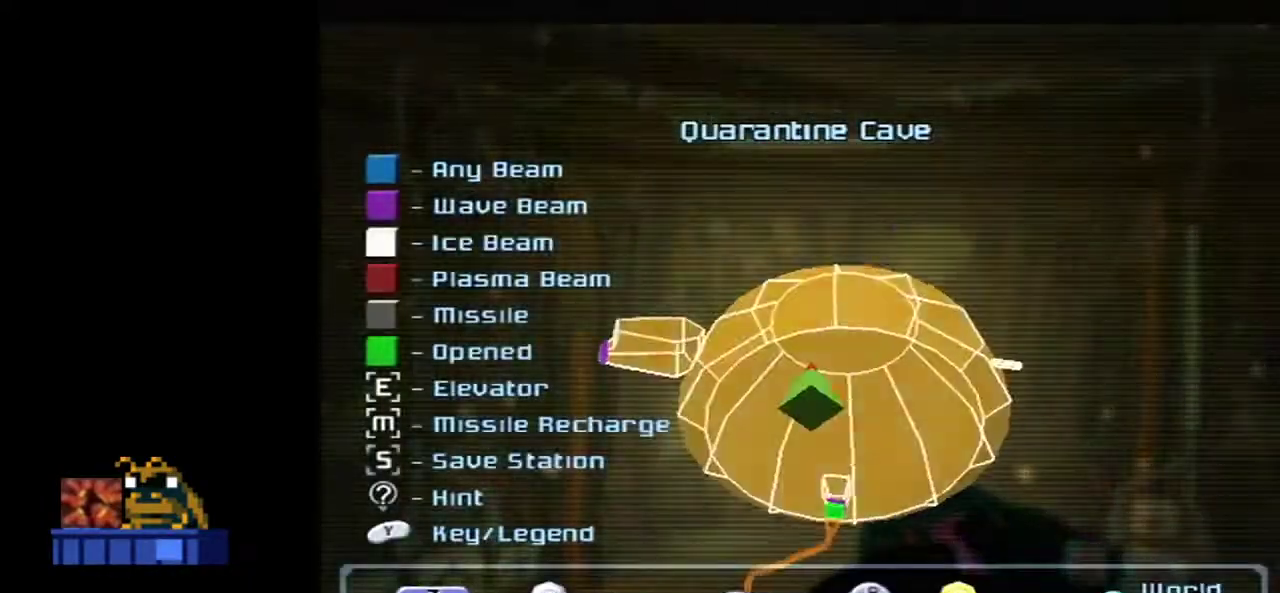
{"dt_ms": 300, "buttons": ["L2", "R2"], "left_stick": "center", "events": [[50, "R1", "up"]]}
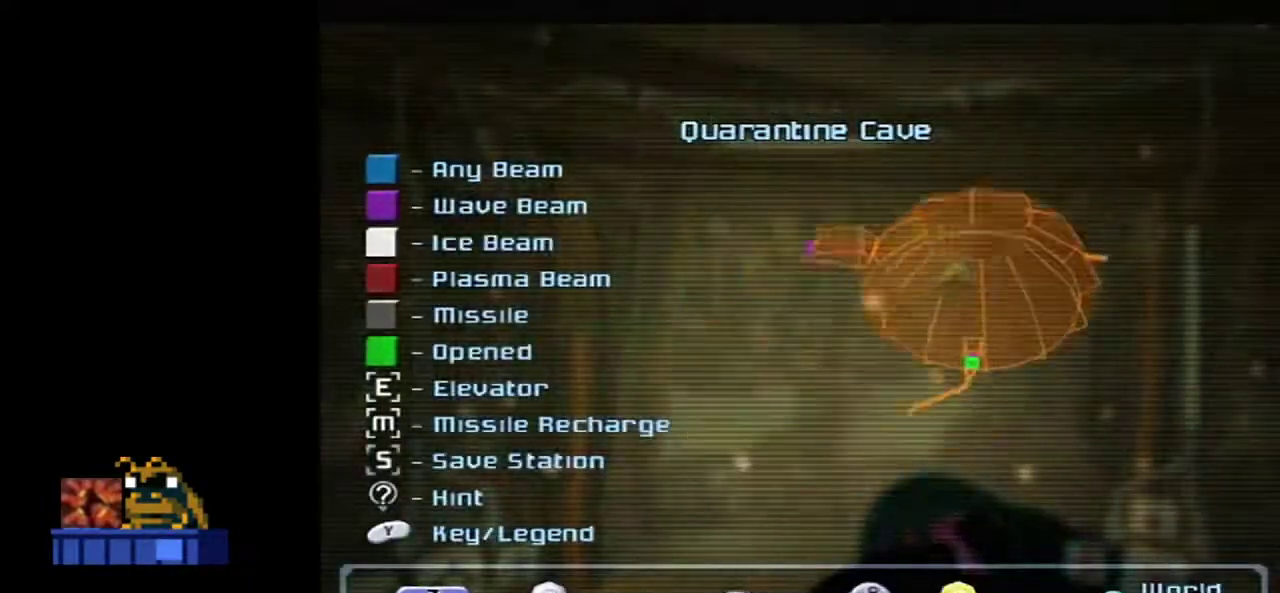
{"dt_ms": 500, "buttons": ["L2", "R2"], "left_stick": "center", "events": []}
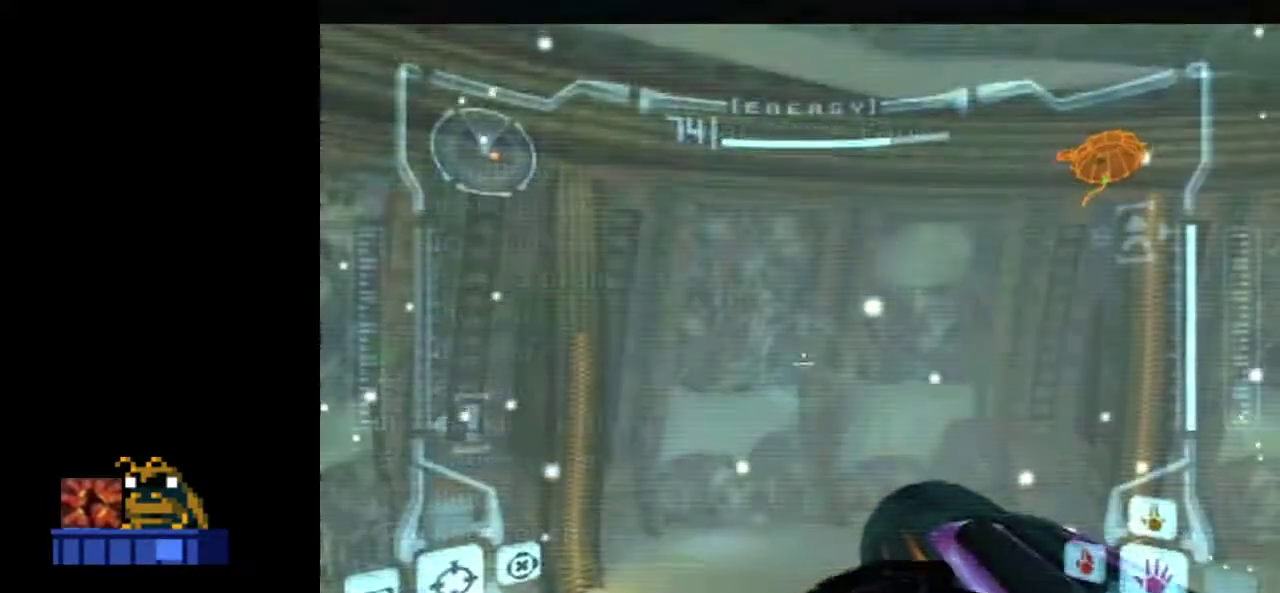
{"dt_ms": 500, "buttons": ["L2", "R2"], "left_stick": "center", "events": [[17, "R1", "down"], [83, "R1", "up"]]}
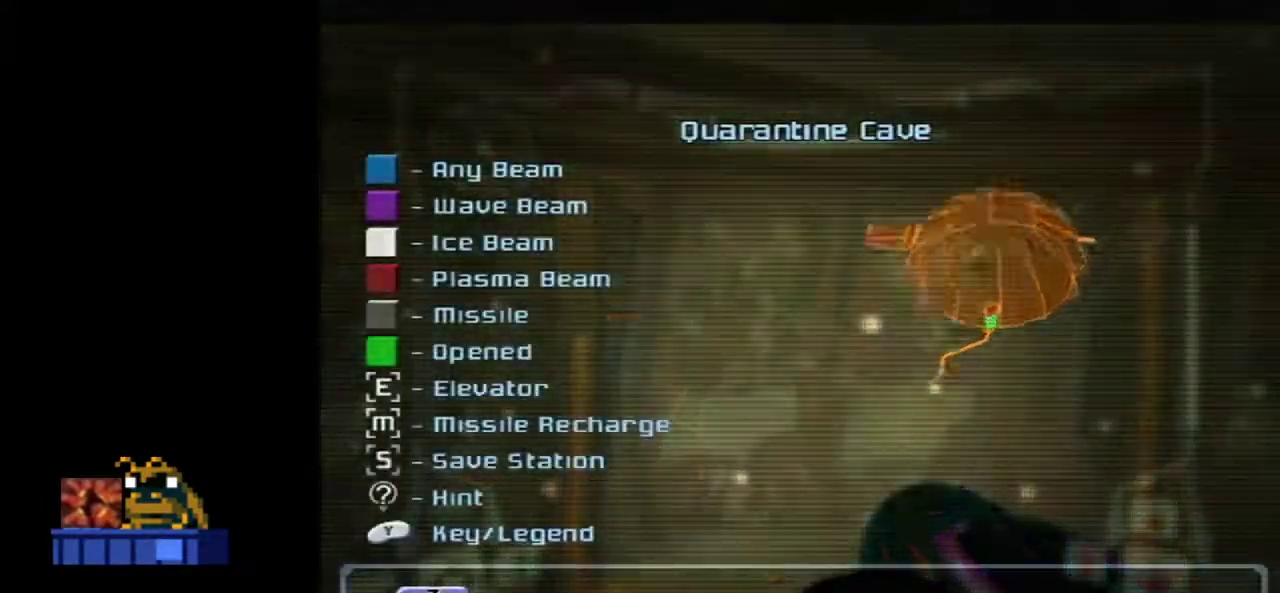
{"dt_ms": 300, "buttons": ["L2", "R2"], "left_stick": "center", "events": [[167, "R1", "down"], [217, "R1", "up"]]}
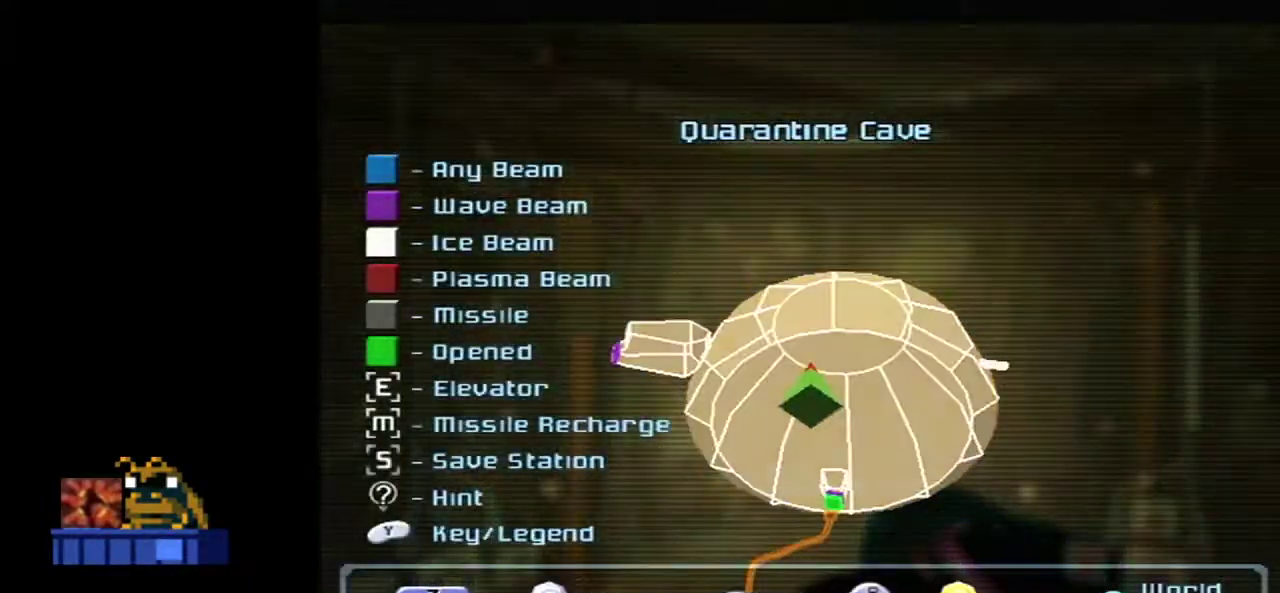
{"dt_ms": 700, "buttons": ["L2", "R1", "R2"], "left_stick": "center", "events": [[700, "R1", "down"]]}
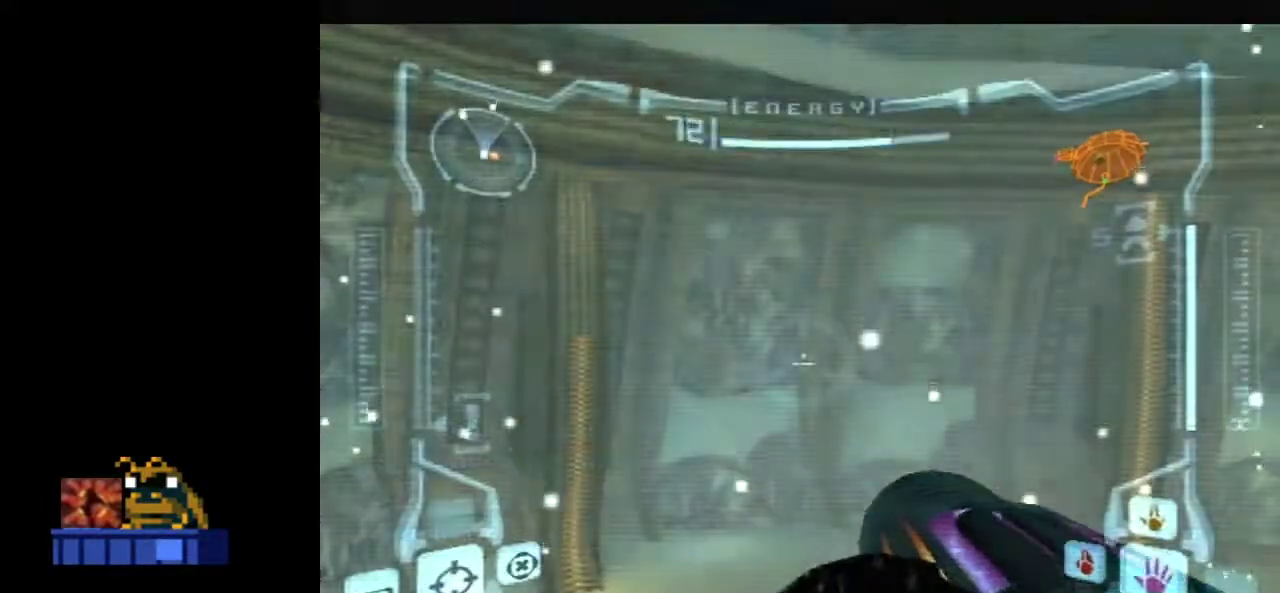
{"dt_ms": 500, "buttons": ["L2", "R2"], "left_stick": "center", "events": [[117, "R1", "up"]]}
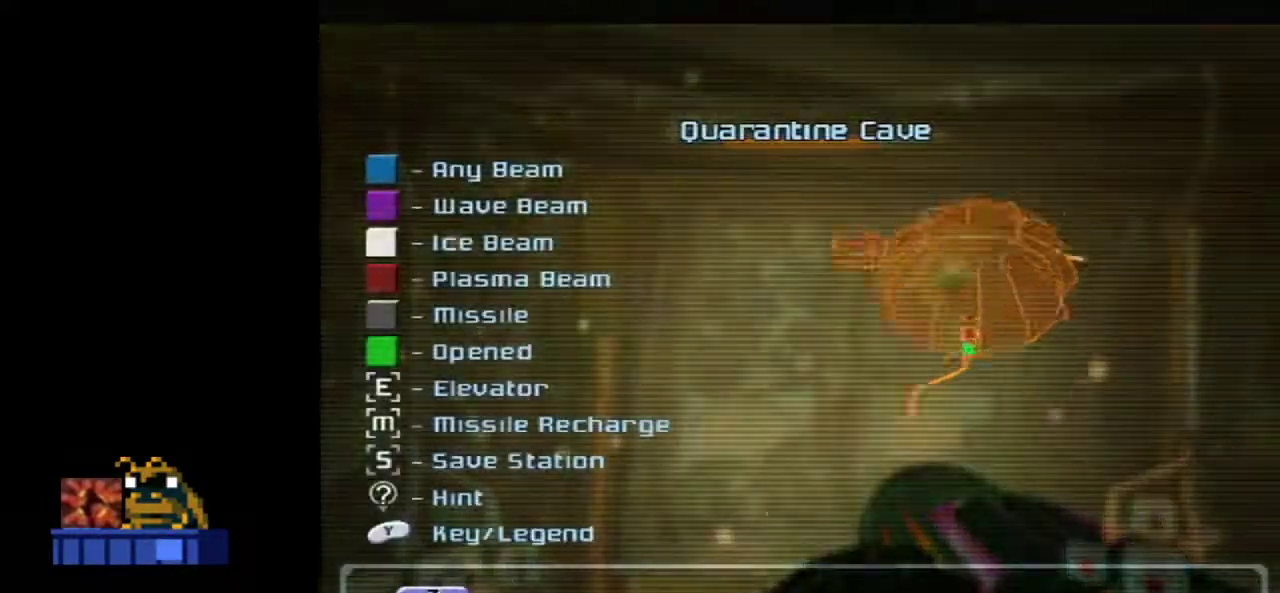
{"dt_ms": 400, "buttons": ["L2", "R2"], "left_stick": "center", "events": [[233, "R1", "down"], [317, "R1", "up"]]}
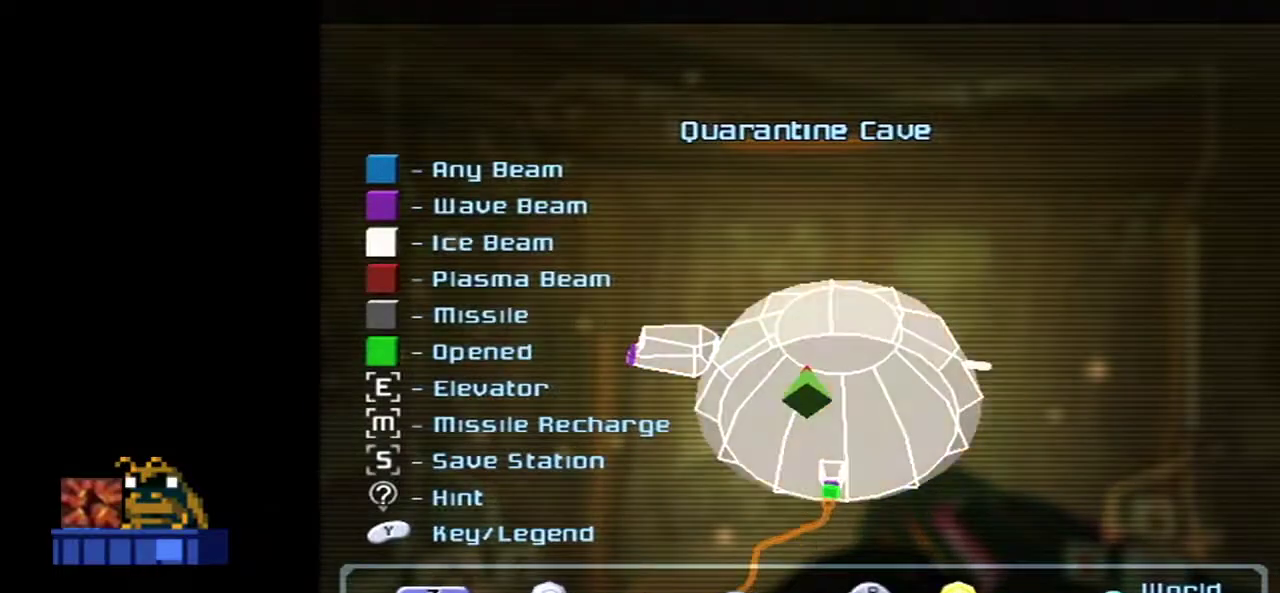
{"dt_ms": 600, "buttons": ["L2", "R2"], "left_stick": "center", "events": []}
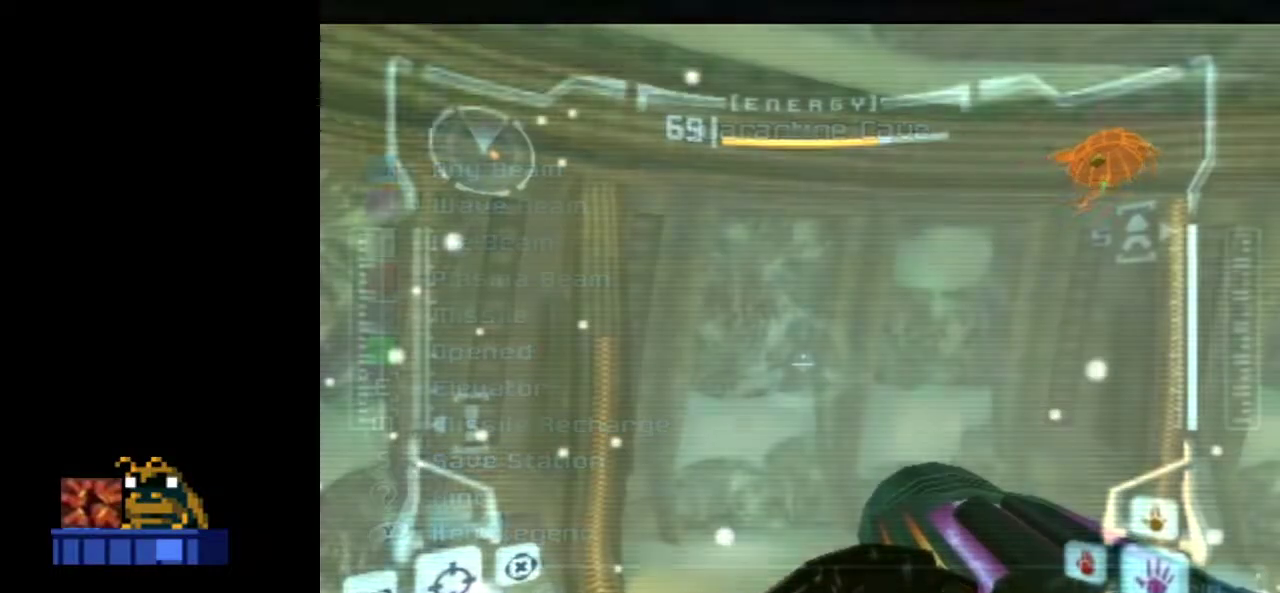
{"dt_ms": 500, "buttons": ["B", "L2", "R2"], "left_stick": "center", "events": [[83, "B", "down"]]}
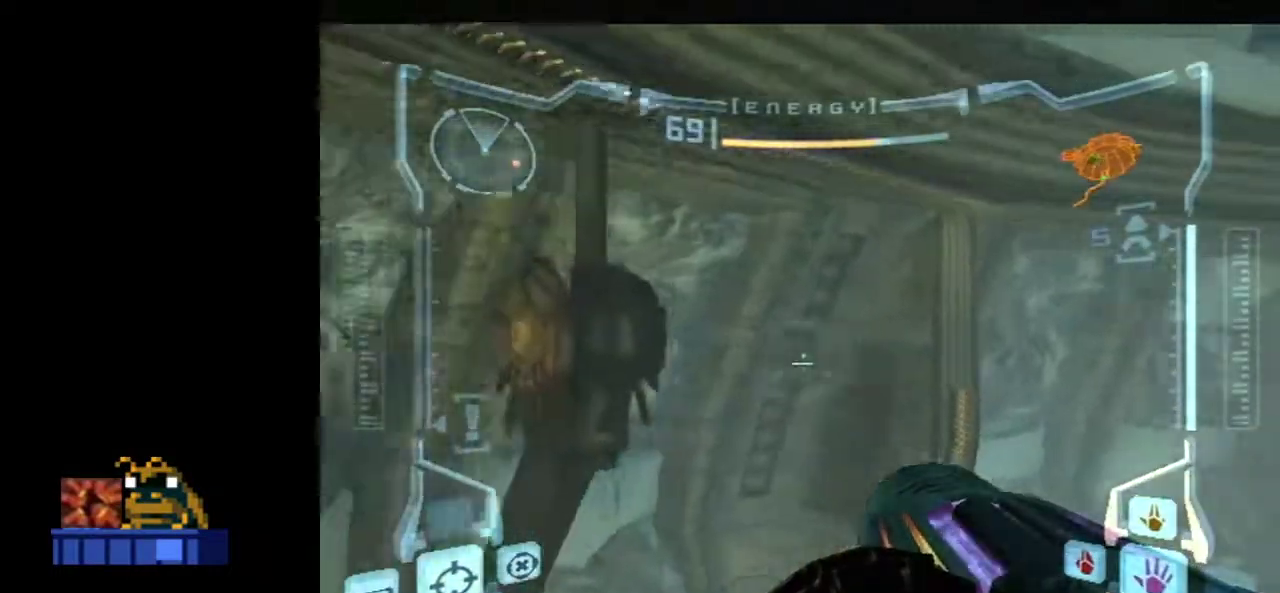
{"dt_ms": 500, "buttons": ["L2", "R2"], "left_stick": "center", "events": [[217, "B", "up"]]}
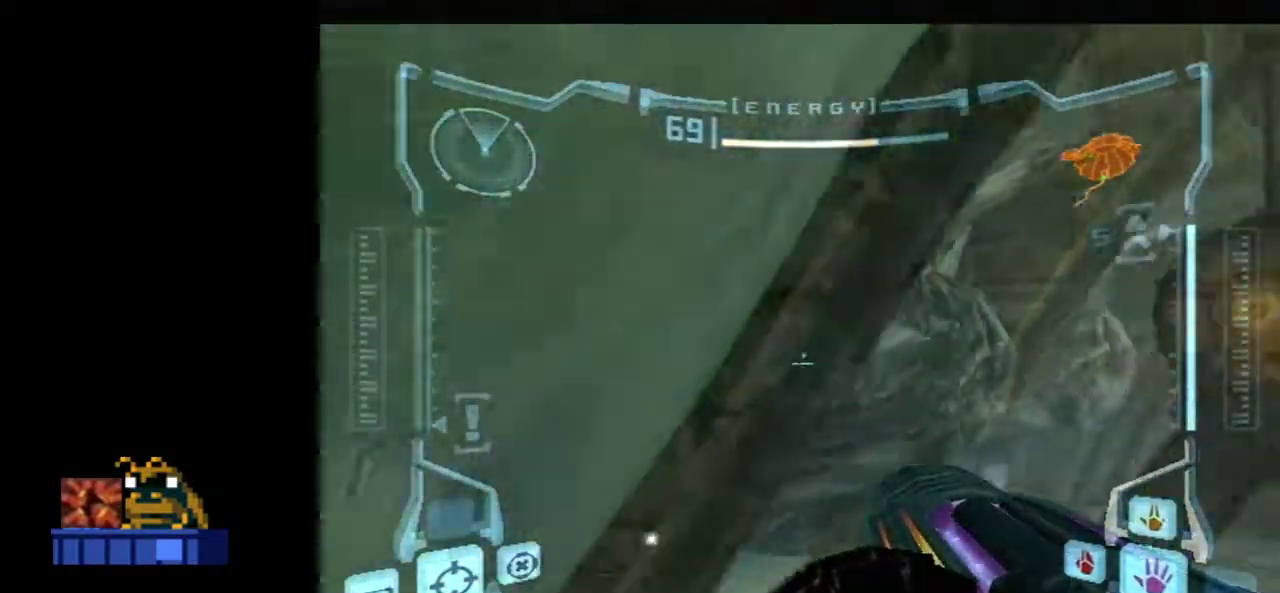
{"dt_ms": 500, "buttons": [], "left_stick": "center", "events": [[450, "R2", "up"], [483, "L2", "up"]]}
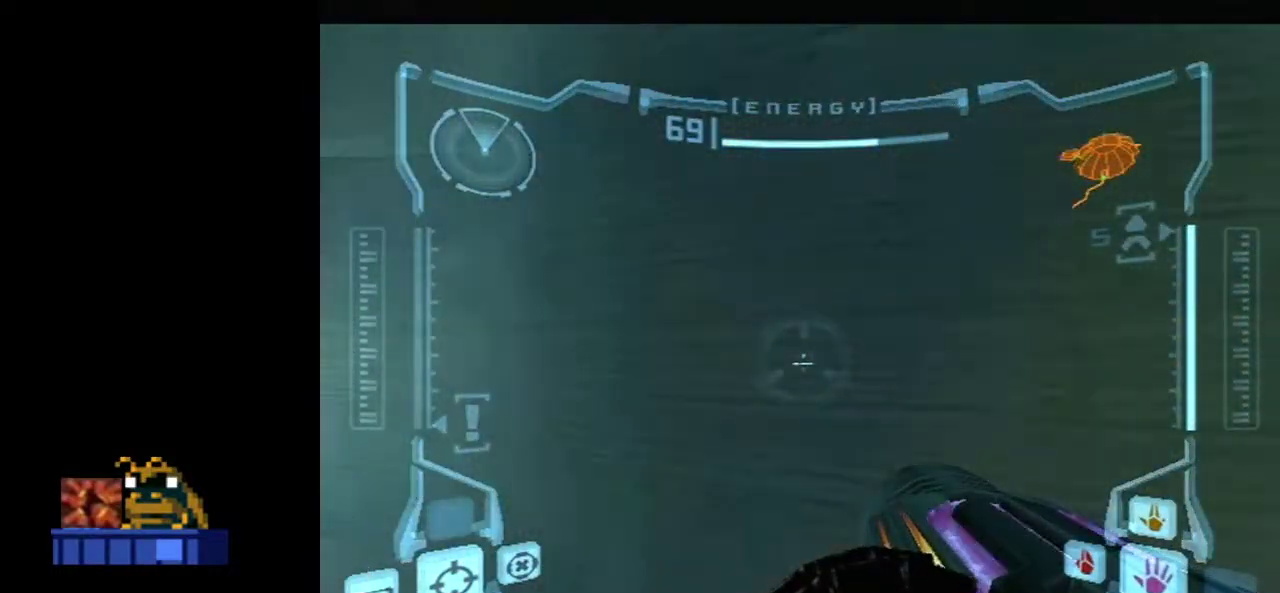
{"dt_ms": 400, "buttons": [], "left_stick": "center", "events": []}
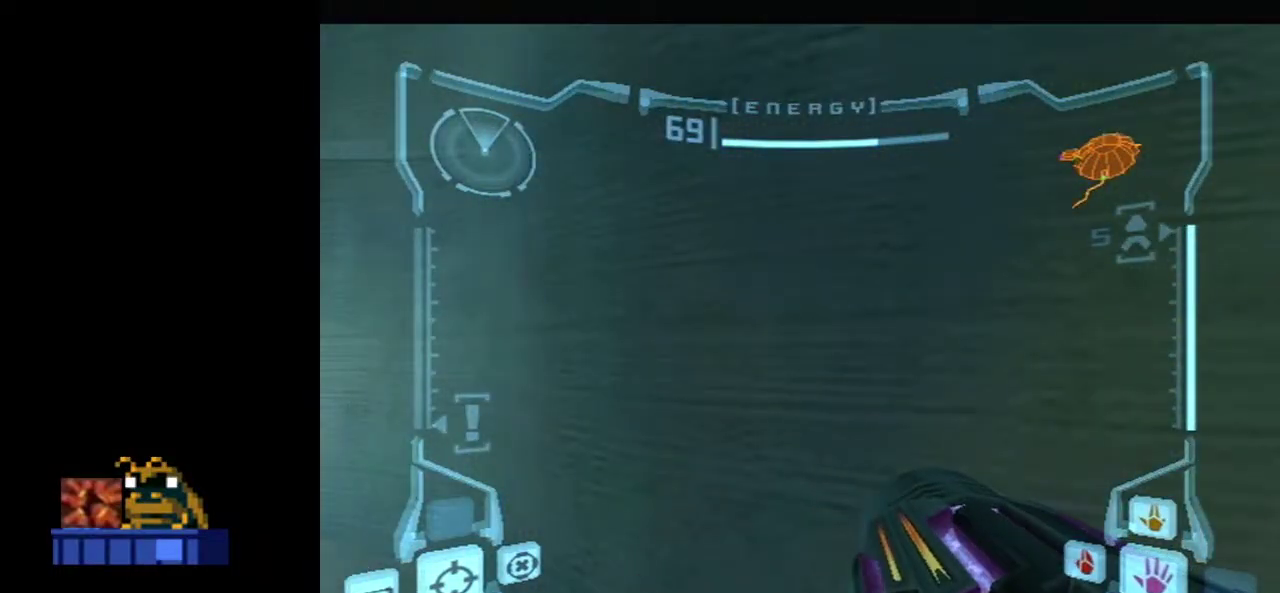
{"dt_ms": 300, "buttons": ["X"], "left_stick": "center", "events": [[33, "left_stick", "right"], [167, "left_stick", "center"], [267, "X", "down"]]}
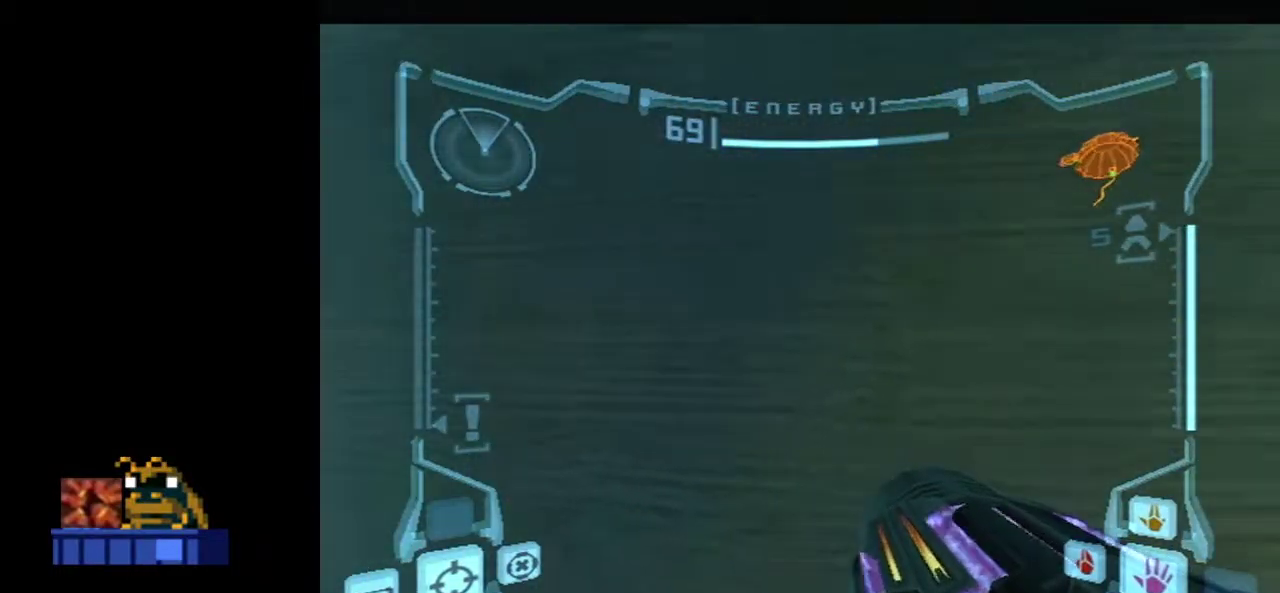
{"dt_ms": 300, "buttons": [], "left_stick": "center", "events": [[50, "X", "up"]]}
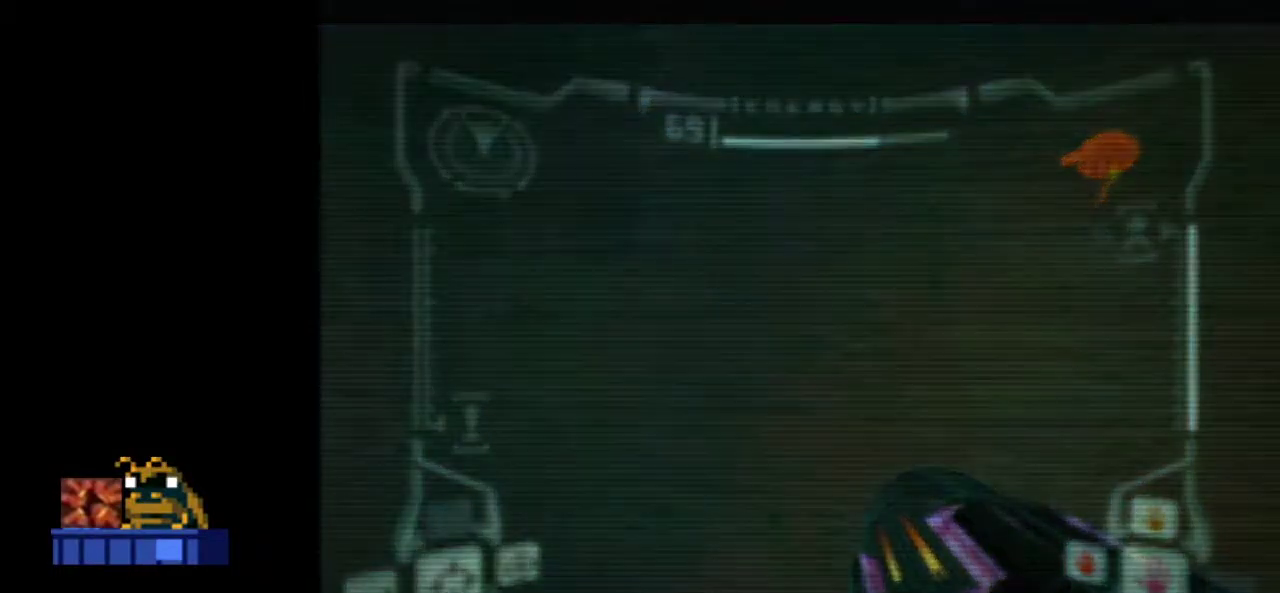
{"dt_ms": 500, "buttons": [], "left_stick": "center", "events": []}
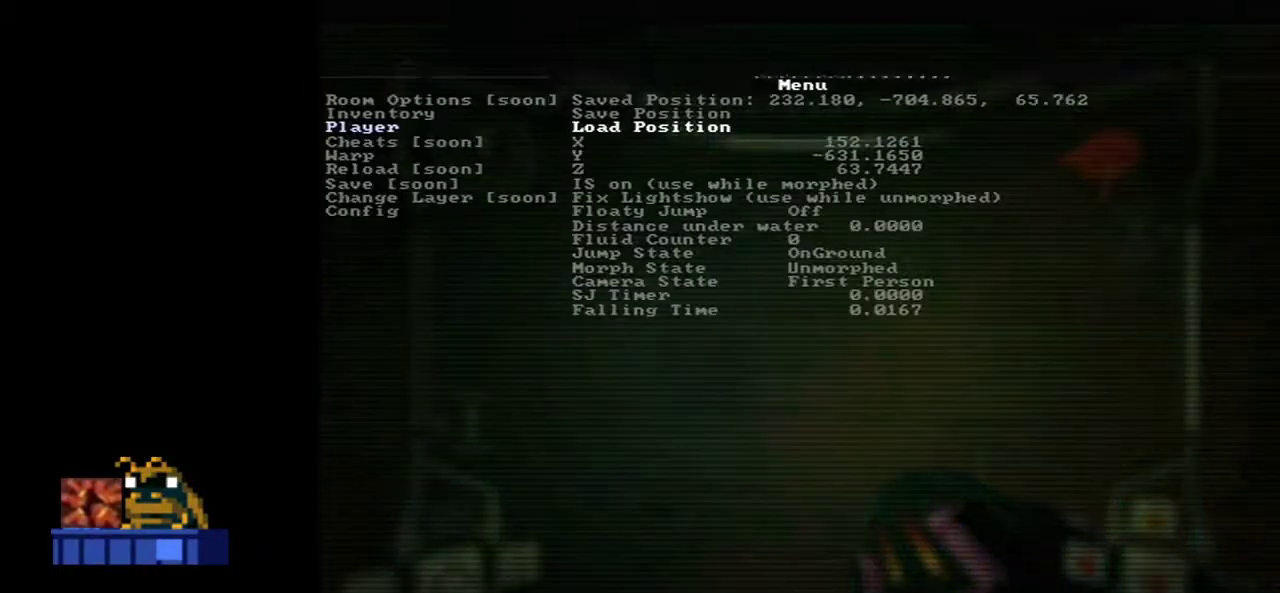
{"dt_ms": 600, "buttons": ["B"], "left_stick": "center", "events": [[367, "A", "down"], [483, "A", "up"], [567, "B", "down"]]}
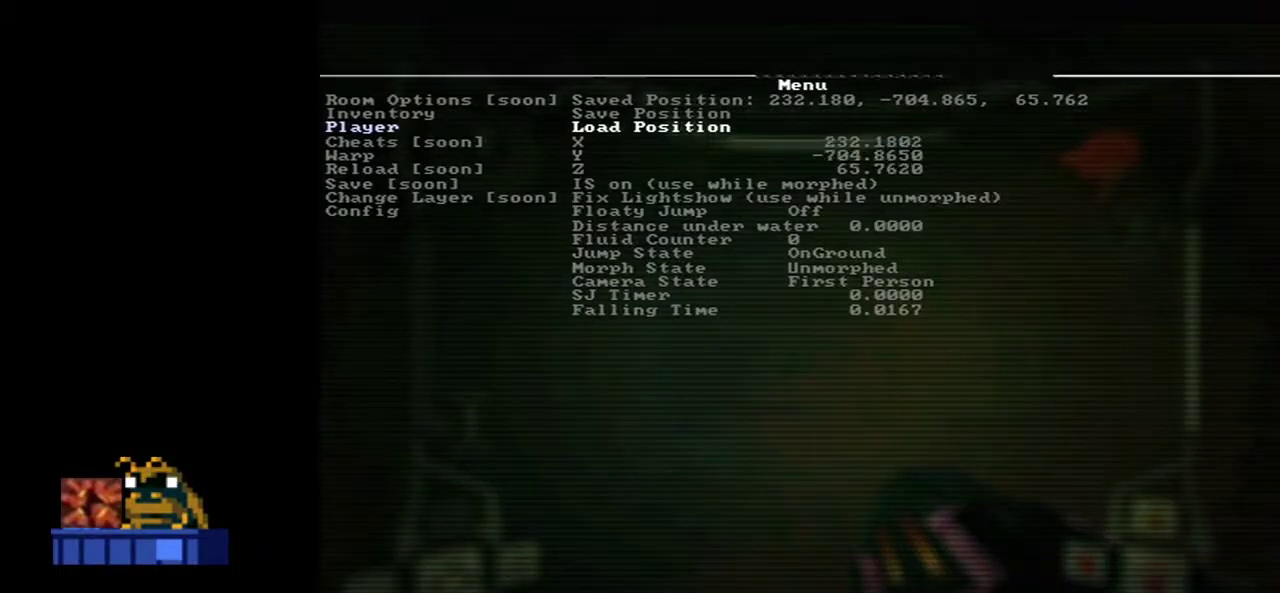
{"dt_ms": 400, "buttons": [], "left_stick": "center", "events": [[83, "B", "up"]]}
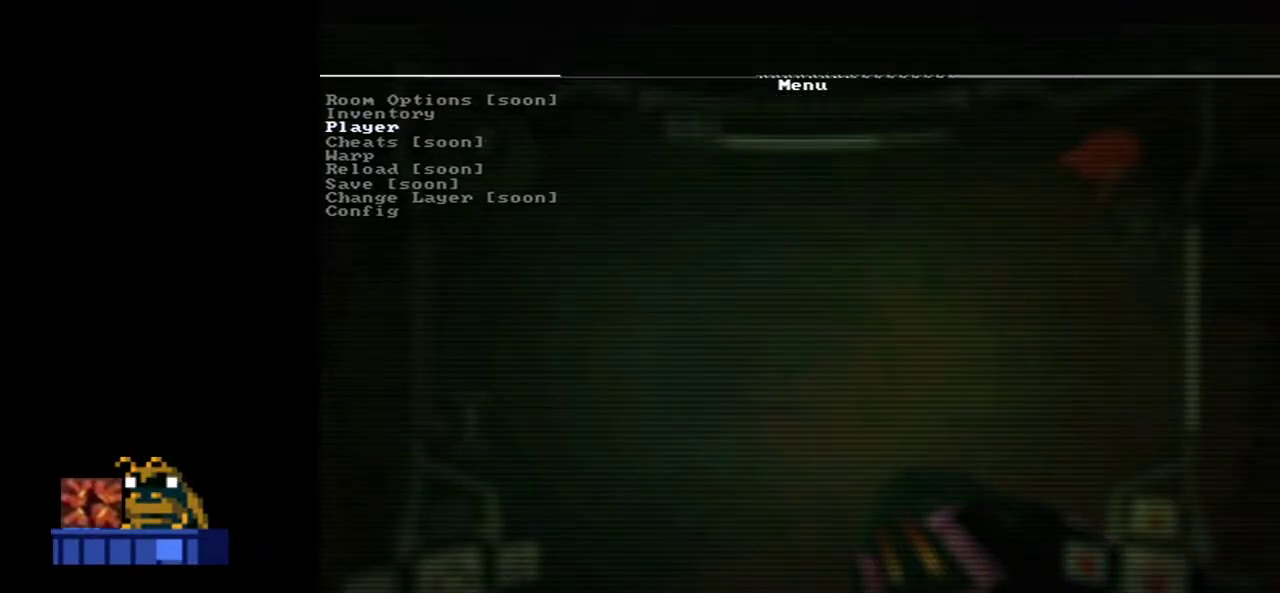
{"dt_ms": 400, "buttons": [], "left_stick": "center", "events": [[133, "left_stick", "up"], [233, "A", "down"], [250, "left_stick", "center"], [367, "A", "up"]]}
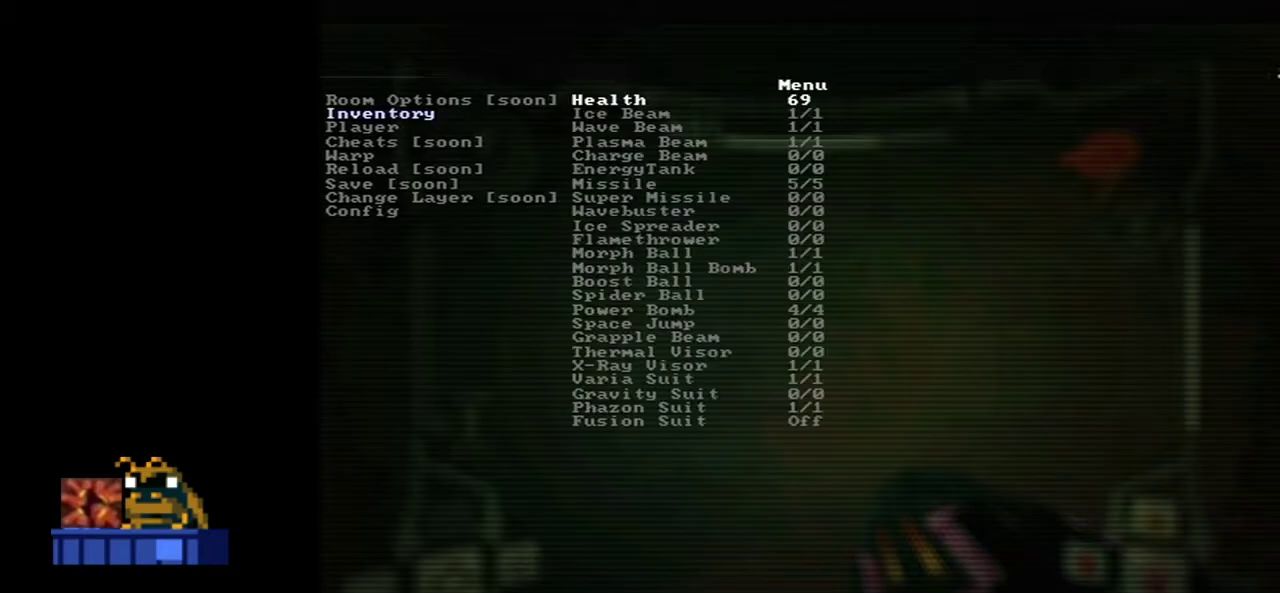
{"dt_ms": 500, "buttons": ["B"], "left_stick": "center", "events": [[167, "A", "down"], [267, "R2", "down"], [283, "A", "up"], [400, "R2", "up"], [450, "B", "down"]]}
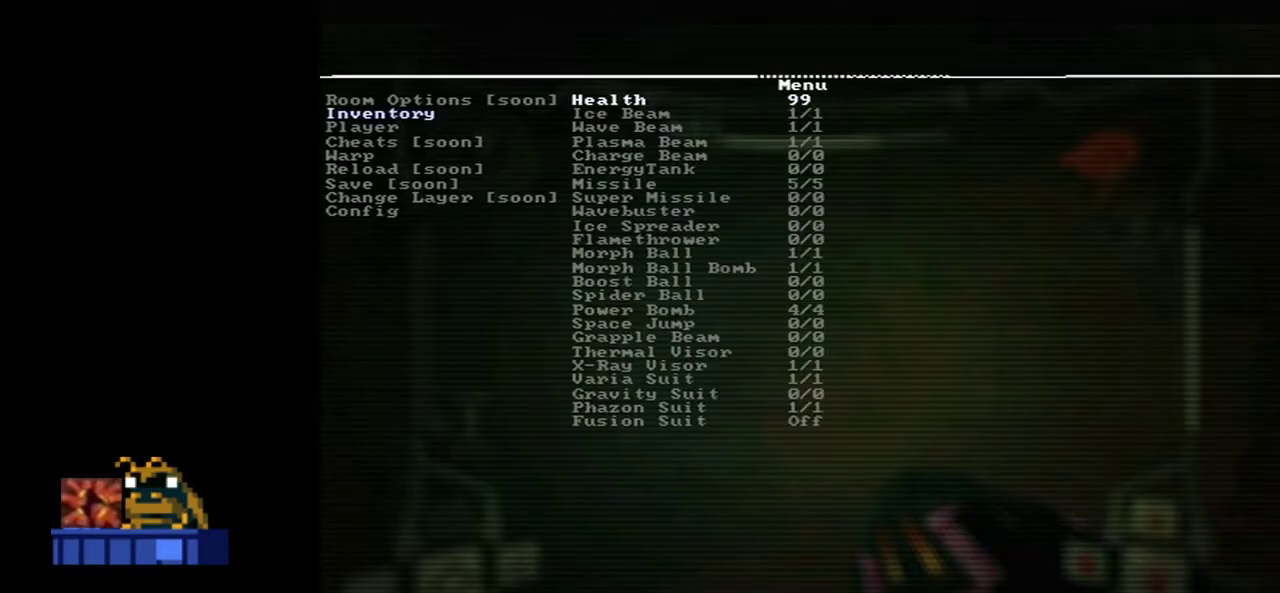
{"dt_ms": 300, "buttons": [], "left_stick": "center", "events": [[50, "B", "up"], [200, "X", "down"], [283, "X", "up"]]}
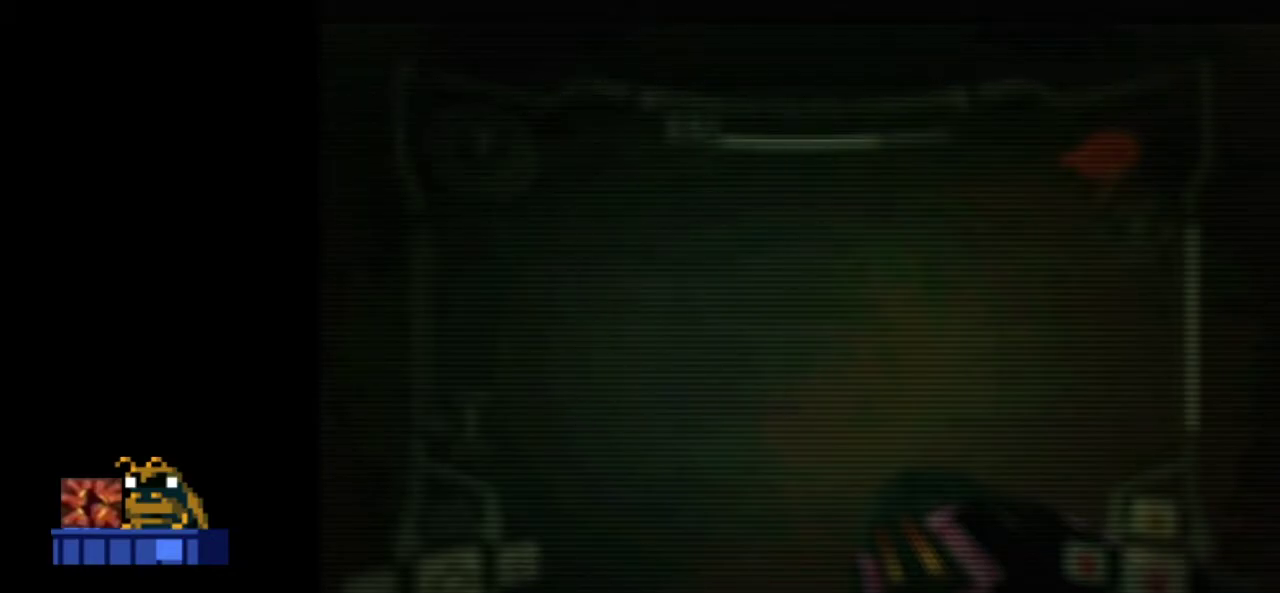
{"dt_ms": 300, "buttons": [], "left_stick": "center", "events": []}
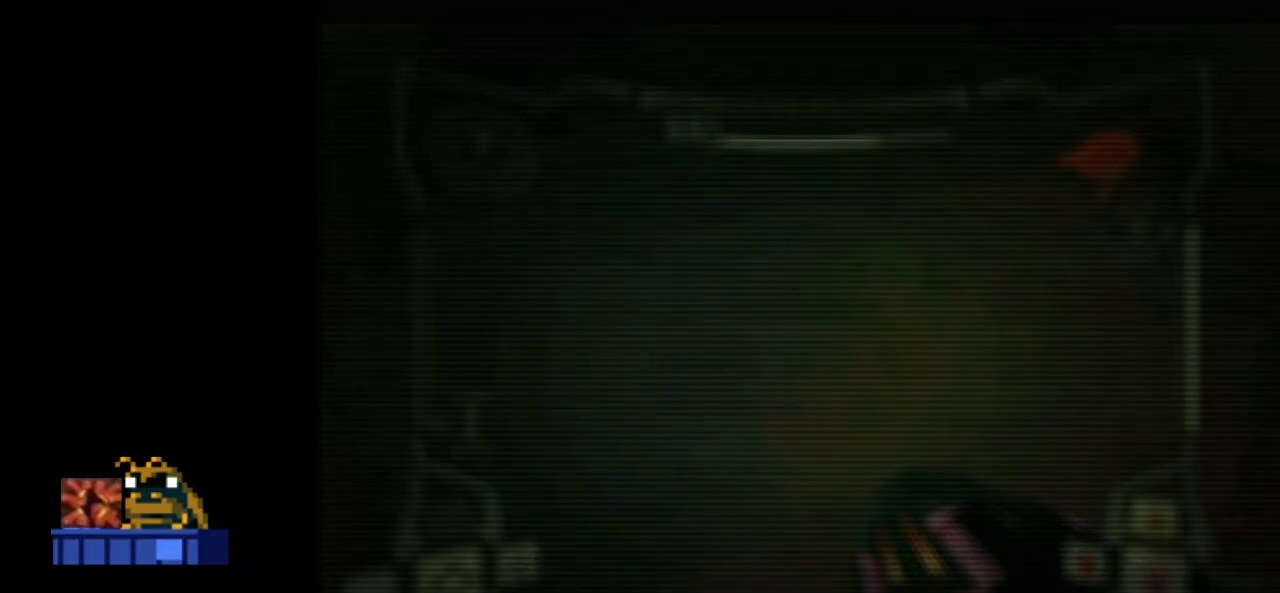
{"dt_ms": 500, "buttons": [], "left_stick": "center", "events": []}
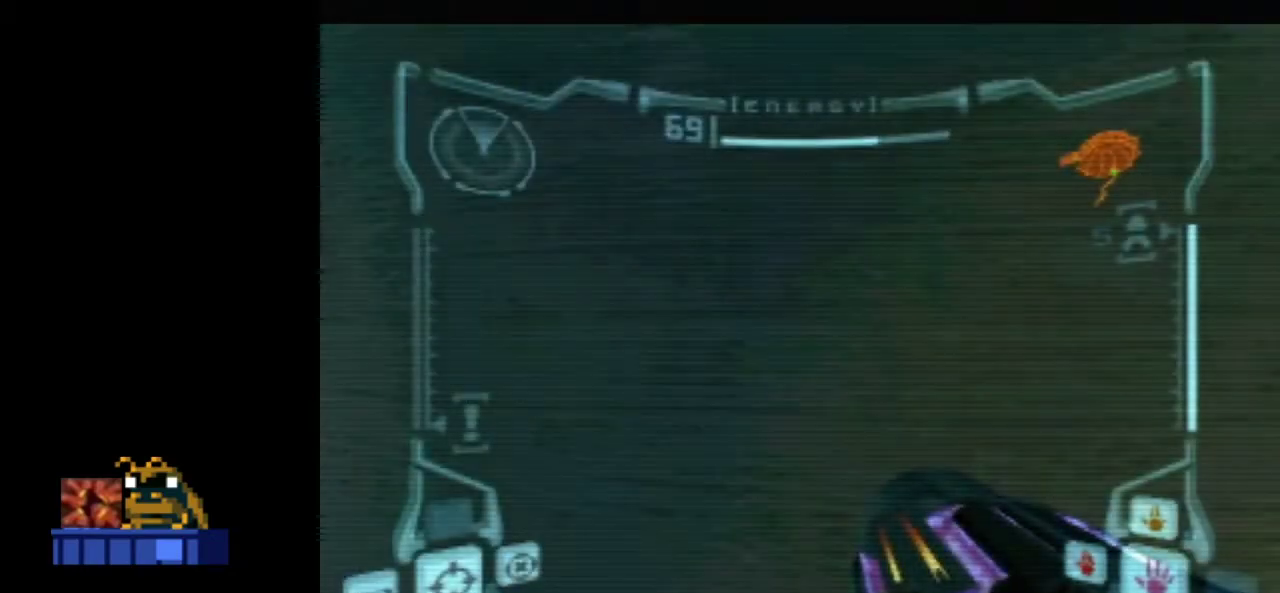
{"dt_ms": 600, "buttons": [], "left_stick": "up", "events": [[167, "left_stick", "up"], [467, "left_stick", "up-left"], [567, "left_stick", "up"]]}
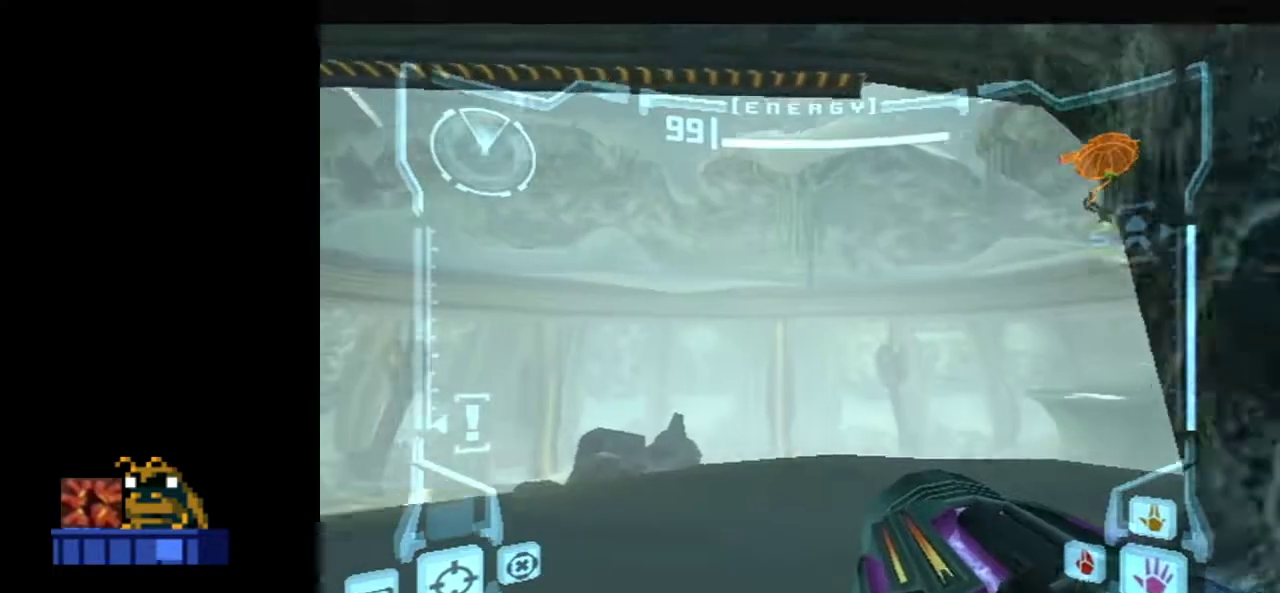
{"dt_ms": 400, "buttons": [], "left_stick": "up", "events": [[83, "B", "down"], [117, "L2", "down"], [200, "B", "up"], [267, "L2", "up"]]}
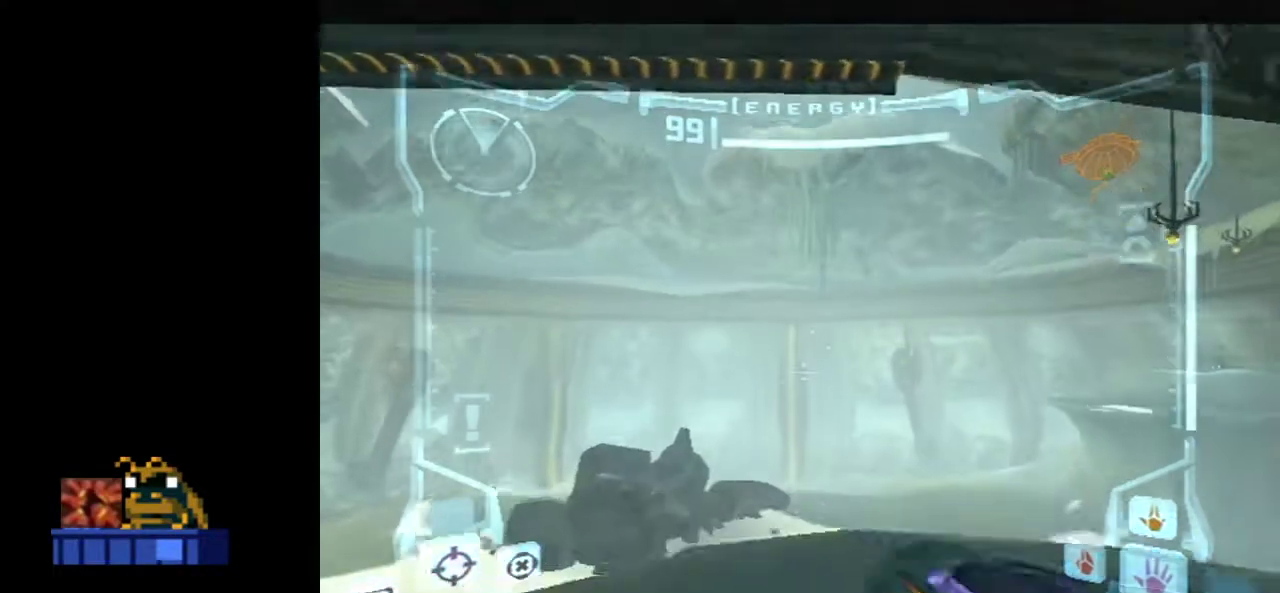
{"dt_ms": 300, "buttons": ["R2"], "left_stick": "up-left", "events": [[67, "left_stick", "up-left"], [117, "R2", "down"]]}
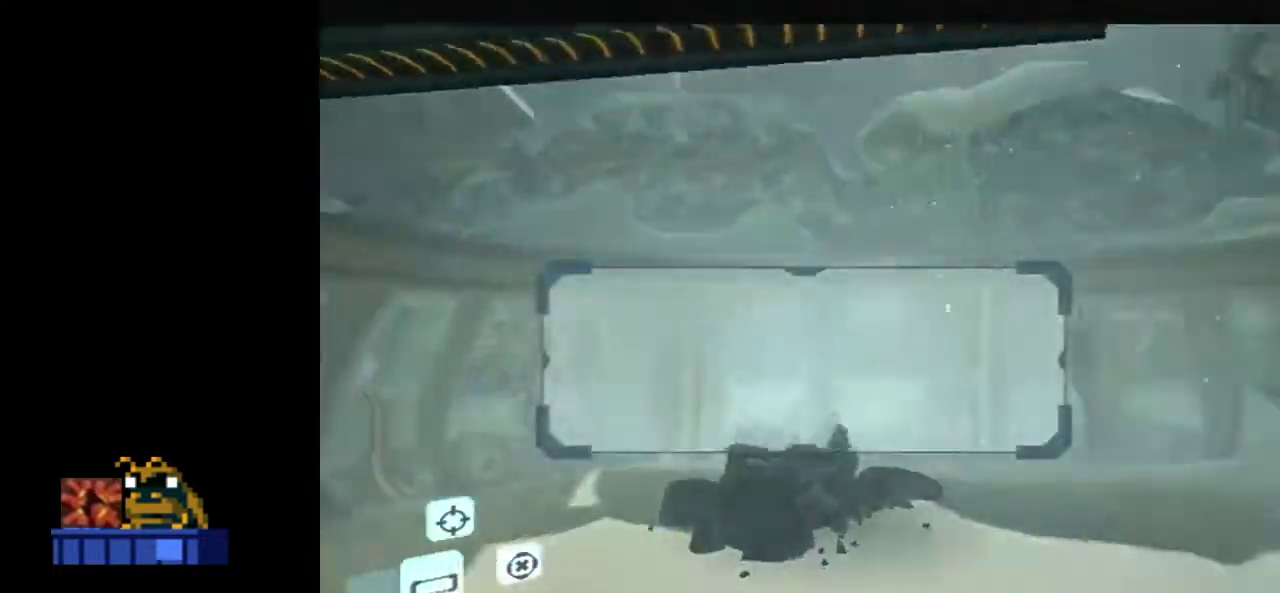
{"dt_ms": 400, "buttons": ["R2"], "left_stick": "up-left", "events": []}